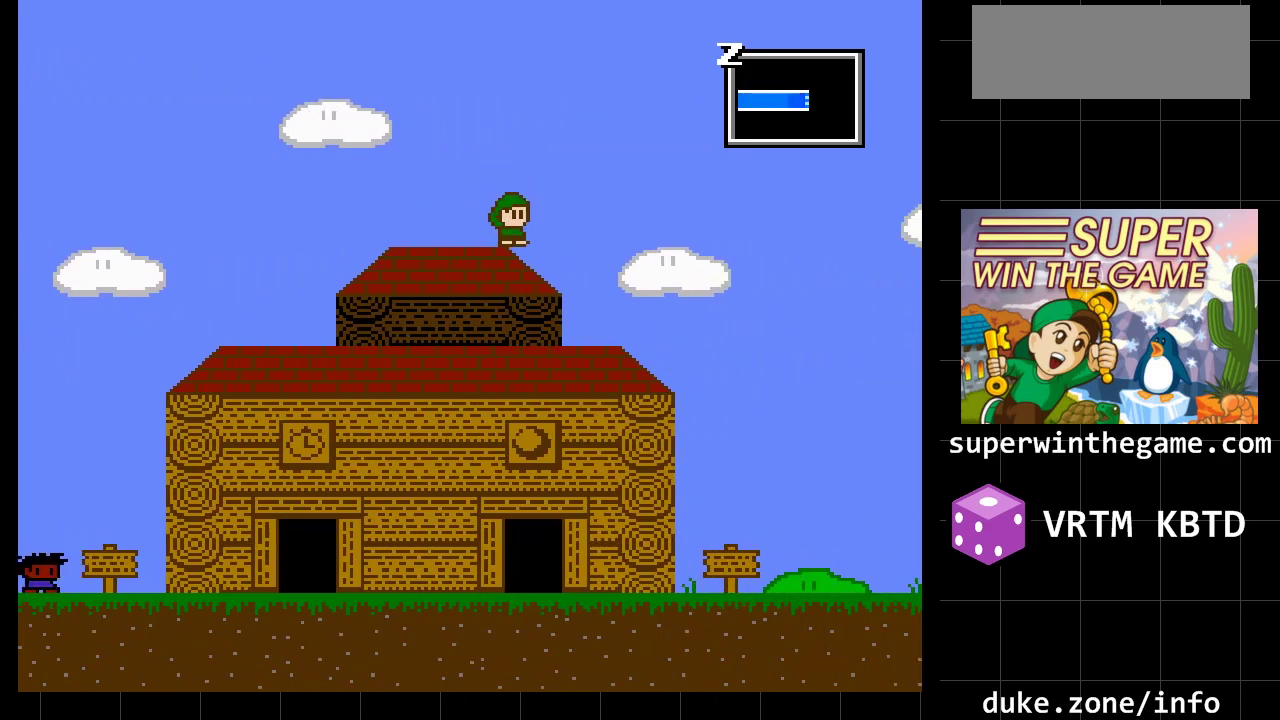
Gameplay with a controller (Xbox layout); each line is a JSON object with the inputs held at the frame after it. "events" lists button and stick changes between this image and that frame as [ms after this image, input, new state], when the widget could be followed in between. Not read: L1 L2 L3 R1 R2 R3.
{"buttons": ["DPAD_RIGHT"], "events": [[167, "DPAD_DOWN", "up"], [300, "DPAD_RIGHT", "down"]]}
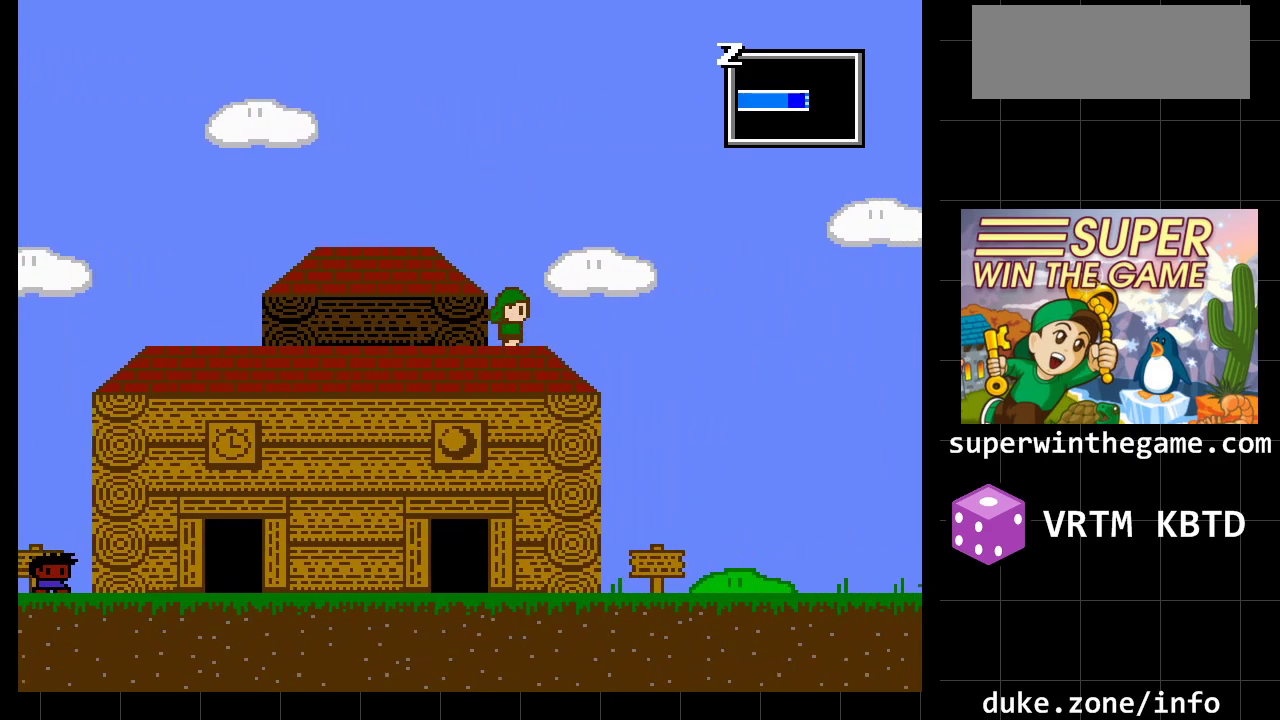
{"buttons": ["DPAD_RIGHT"], "events": [[117, "A", "down"], [367, "A", "up"]]}
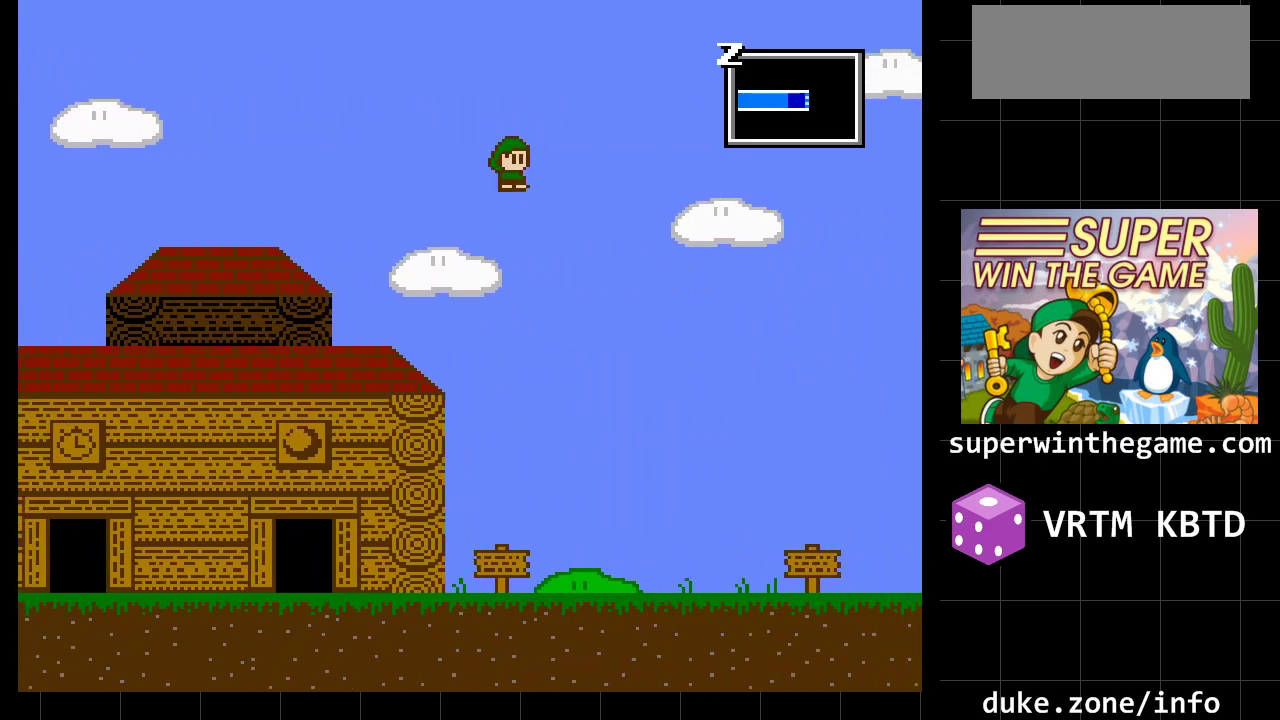
{"buttons": ["DPAD_RIGHT"], "events": []}
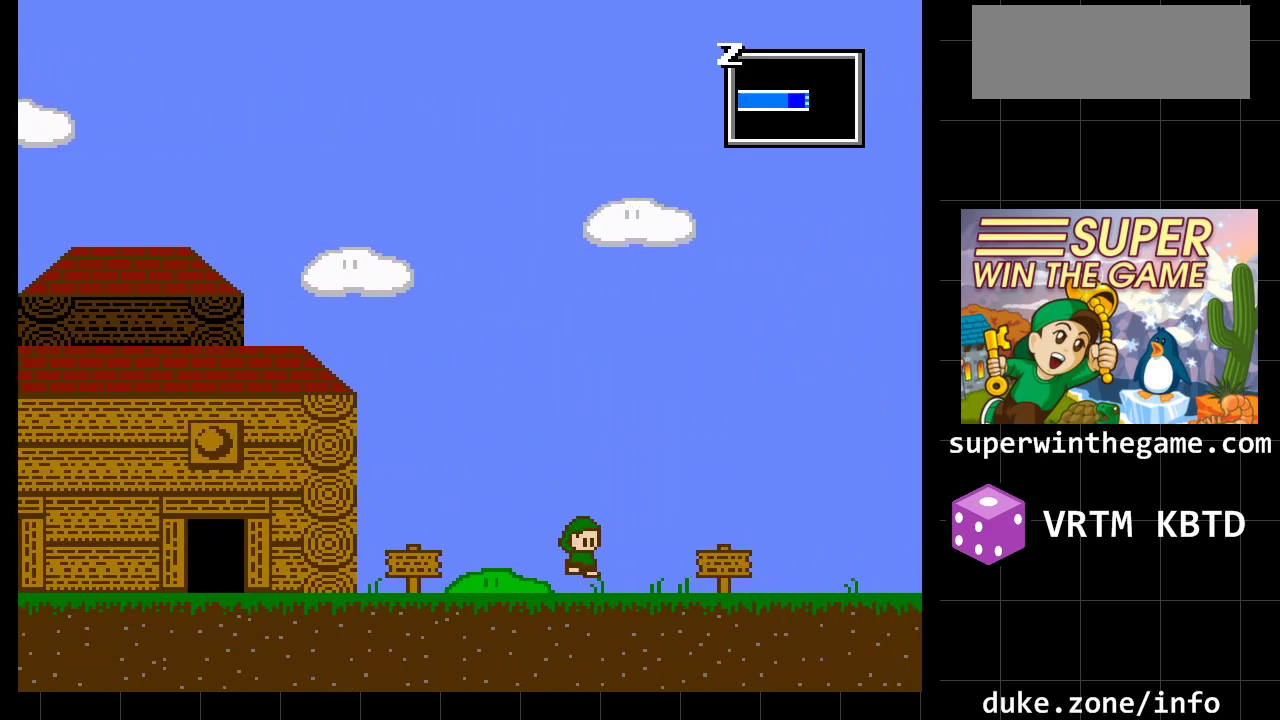
{"buttons": ["DPAD_RIGHT"], "events": [[267, "A", "down"], [450, "A", "up"]]}
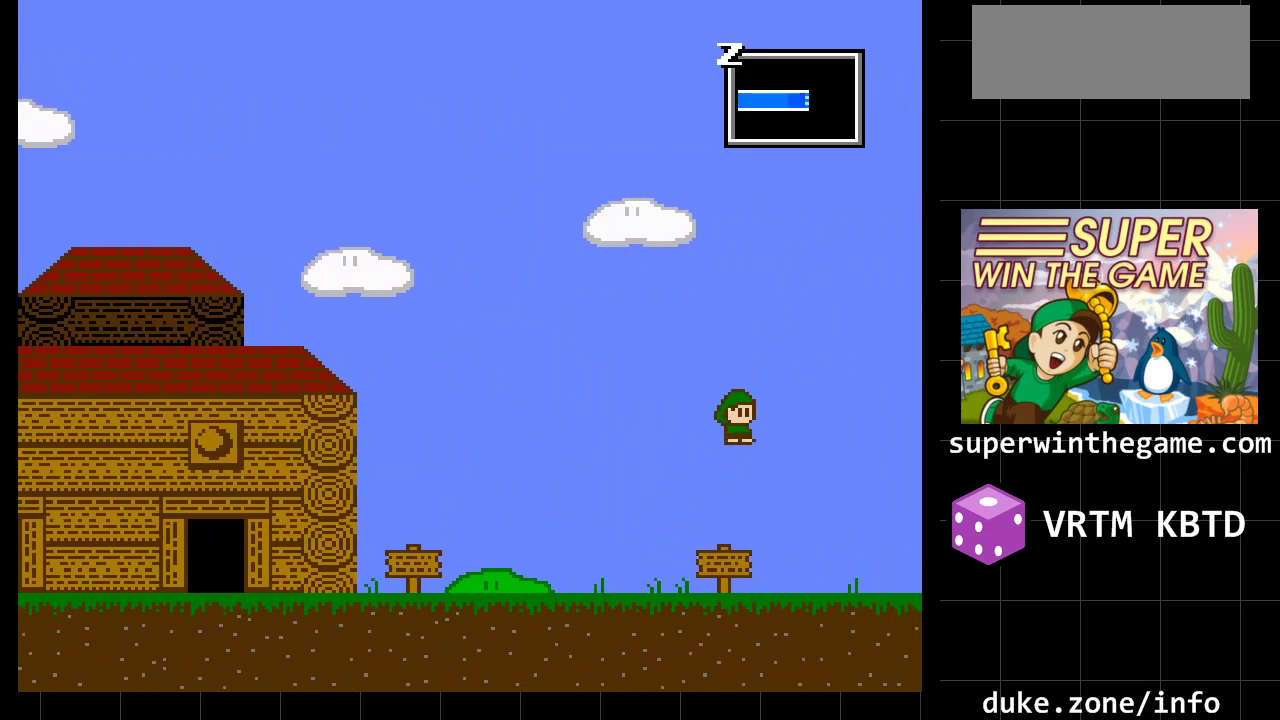
{"buttons": ["DPAD_LEFT"], "events": [[217, "DPAD_RIGHT", "up"], [300, "DPAD_LEFT", "down"]]}
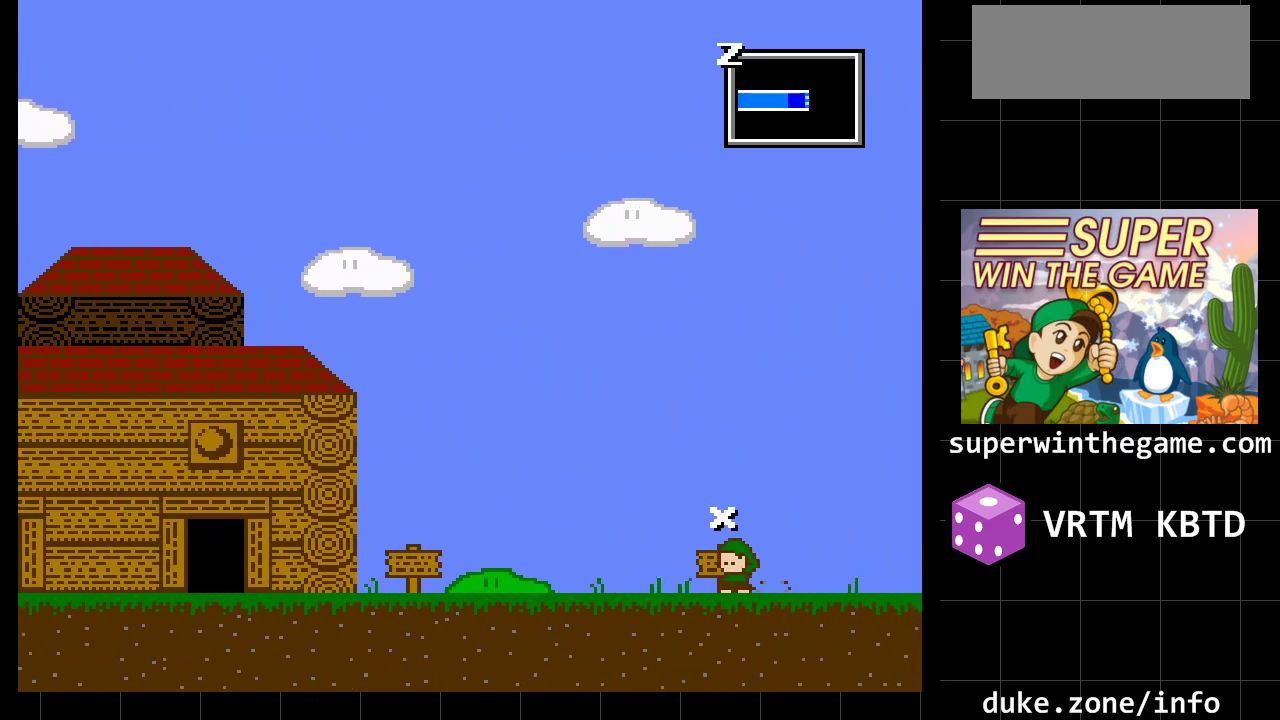
{"buttons": ["DPAD_LEFT"], "events": []}
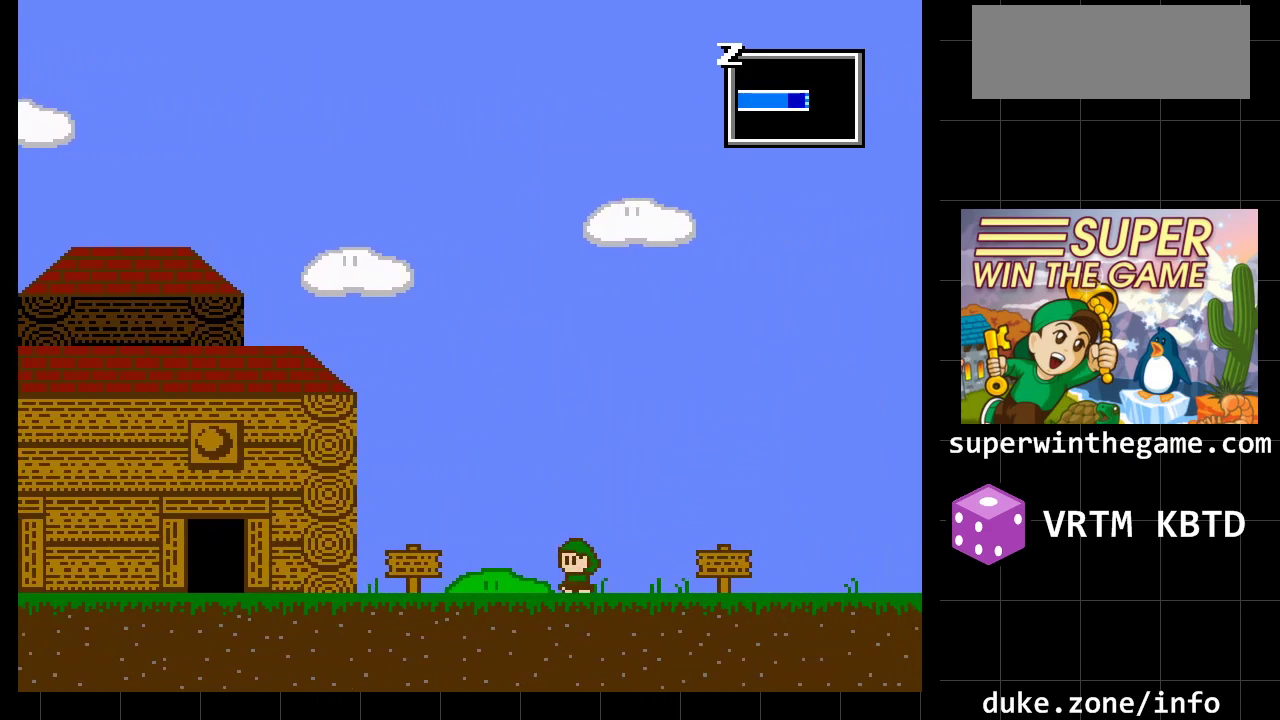
{"buttons": ["DPAD_LEFT"], "events": []}
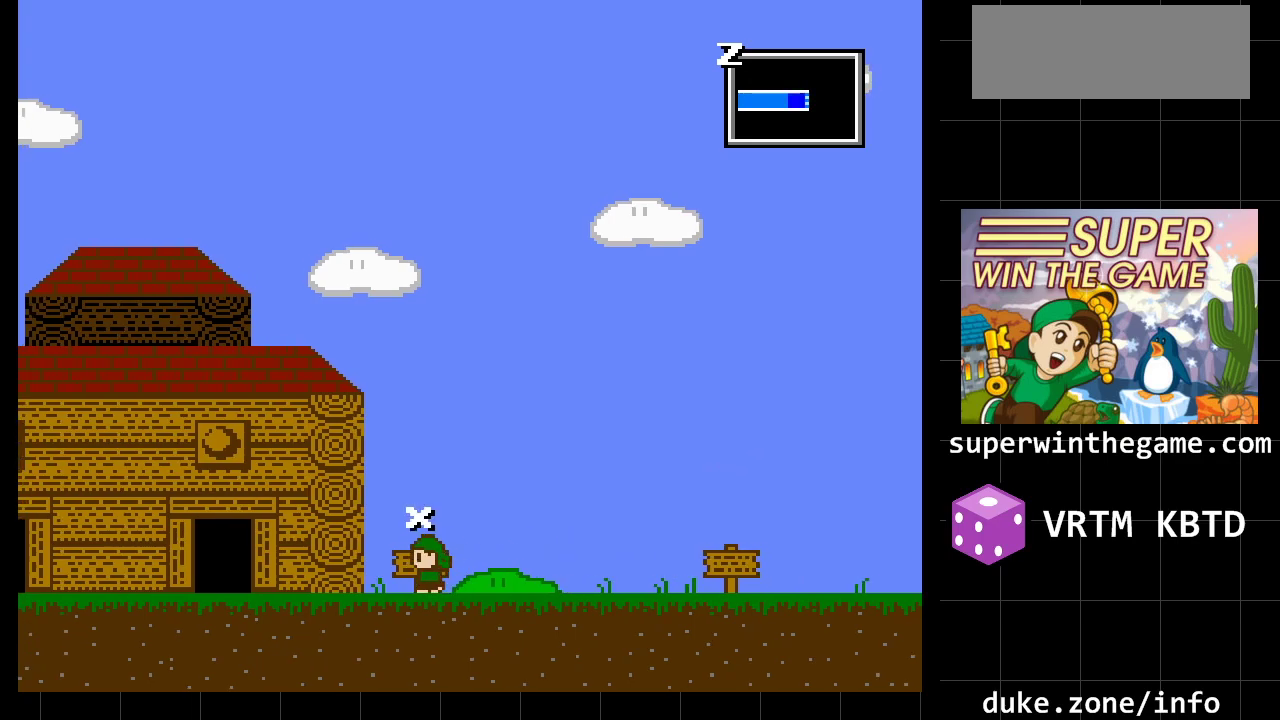
{"buttons": ["A", "DPAD_LEFT"], "events": [[400, "A", "down"]]}
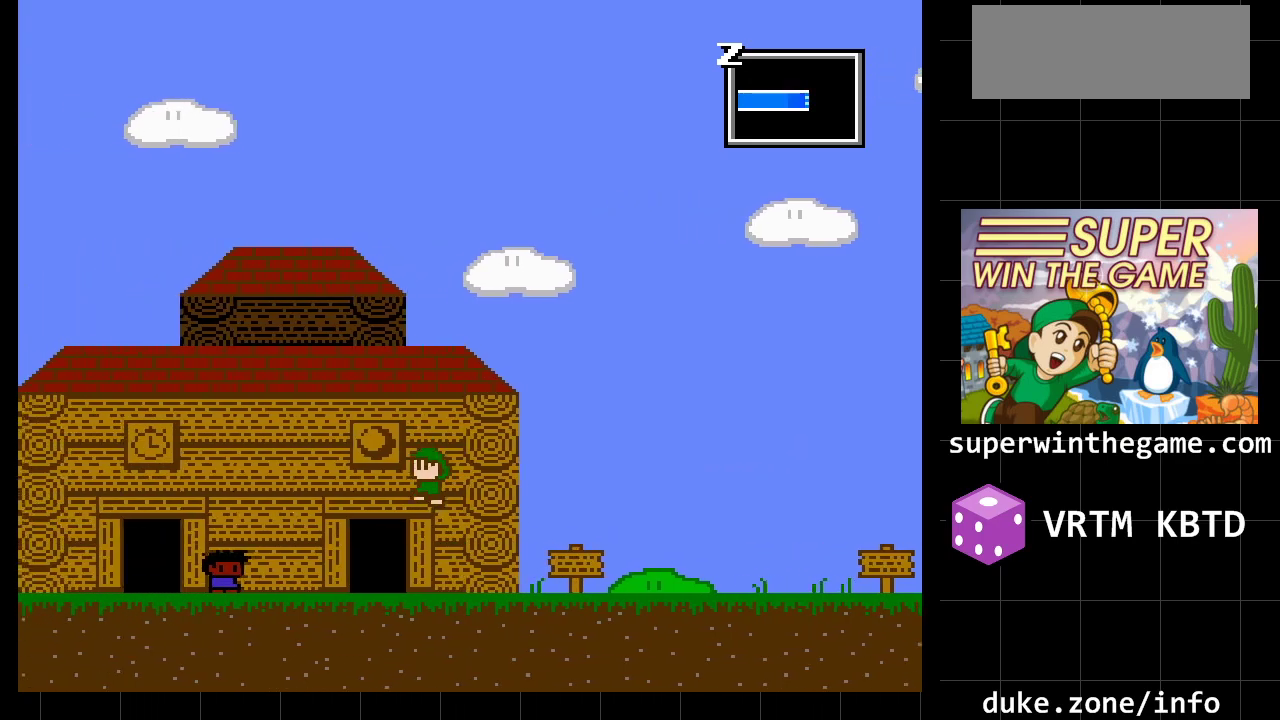
{"buttons": ["A", "DPAD_LEFT"], "events": [[167, "A", "up"], [300, "A", "down"]]}
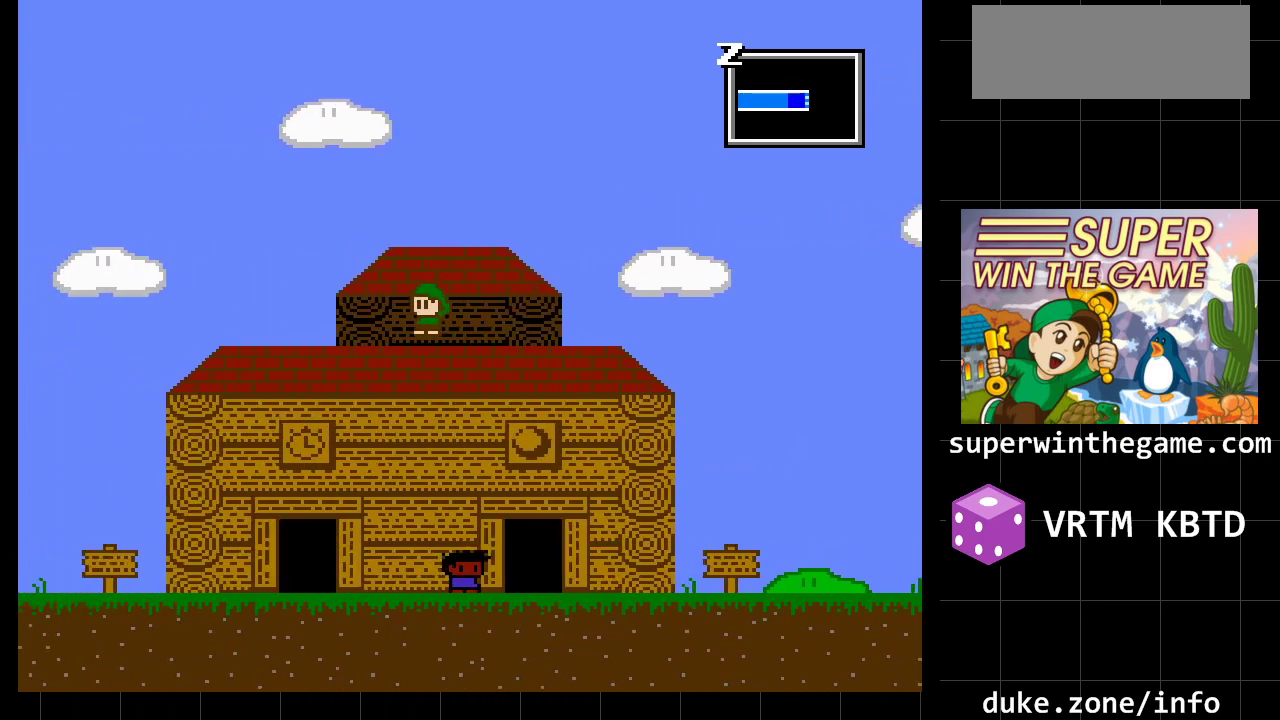
{"buttons": ["DPAD_LEFT"], "events": [[183, "A", "up"]]}
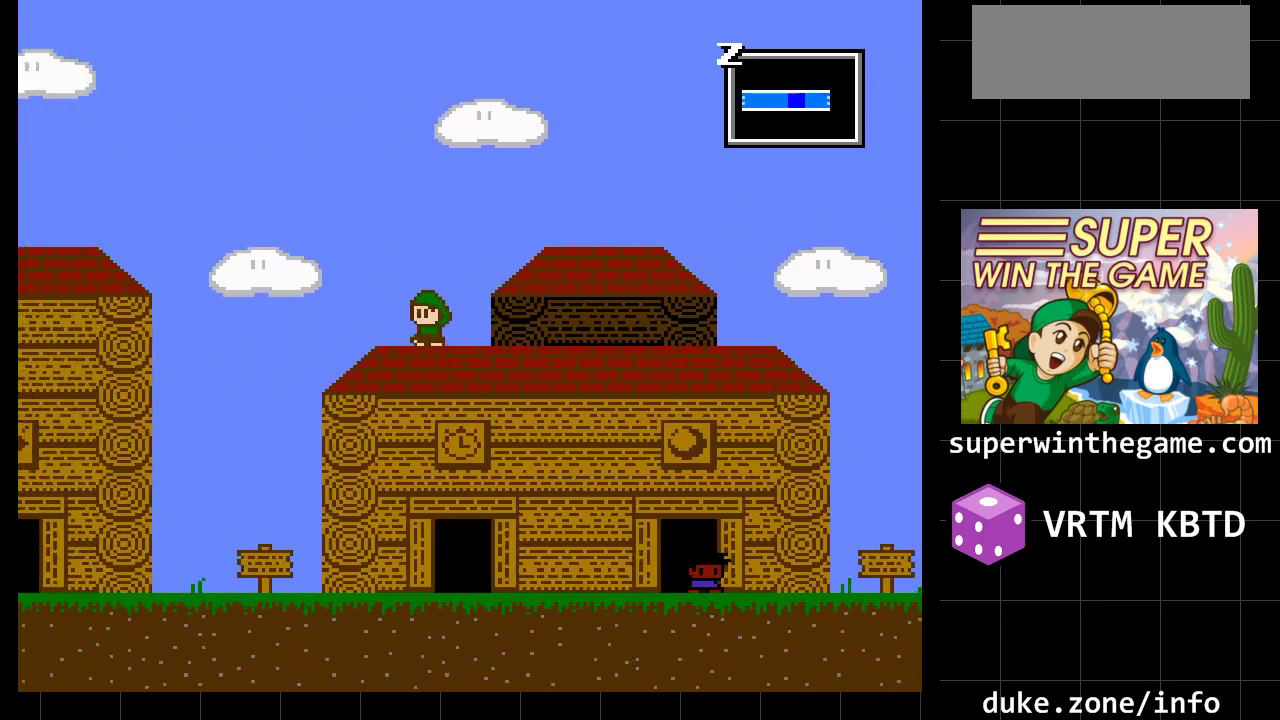
{"buttons": ["DPAD_LEFT"], "events": [[117, "A", "down"], [417, "A", "up"]]}
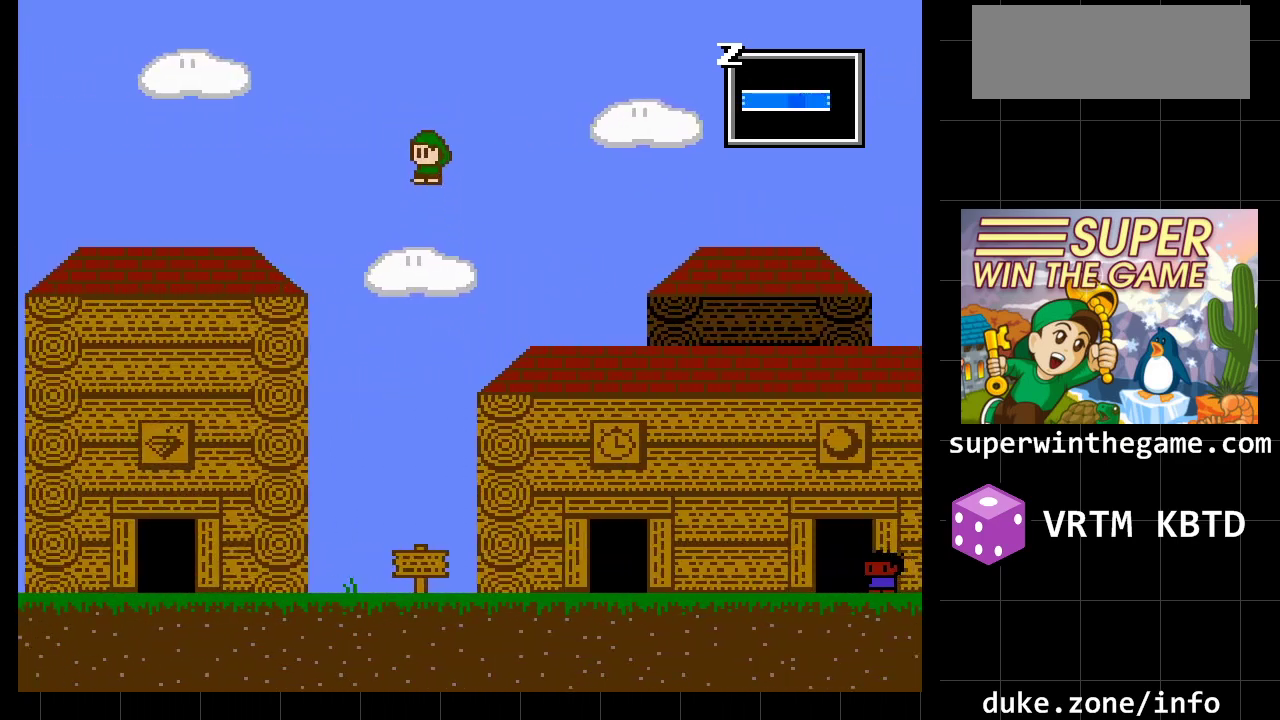
{"buttons": ["A", "DPAD_LEFT"], "events": [[333, "A", "down"]]}
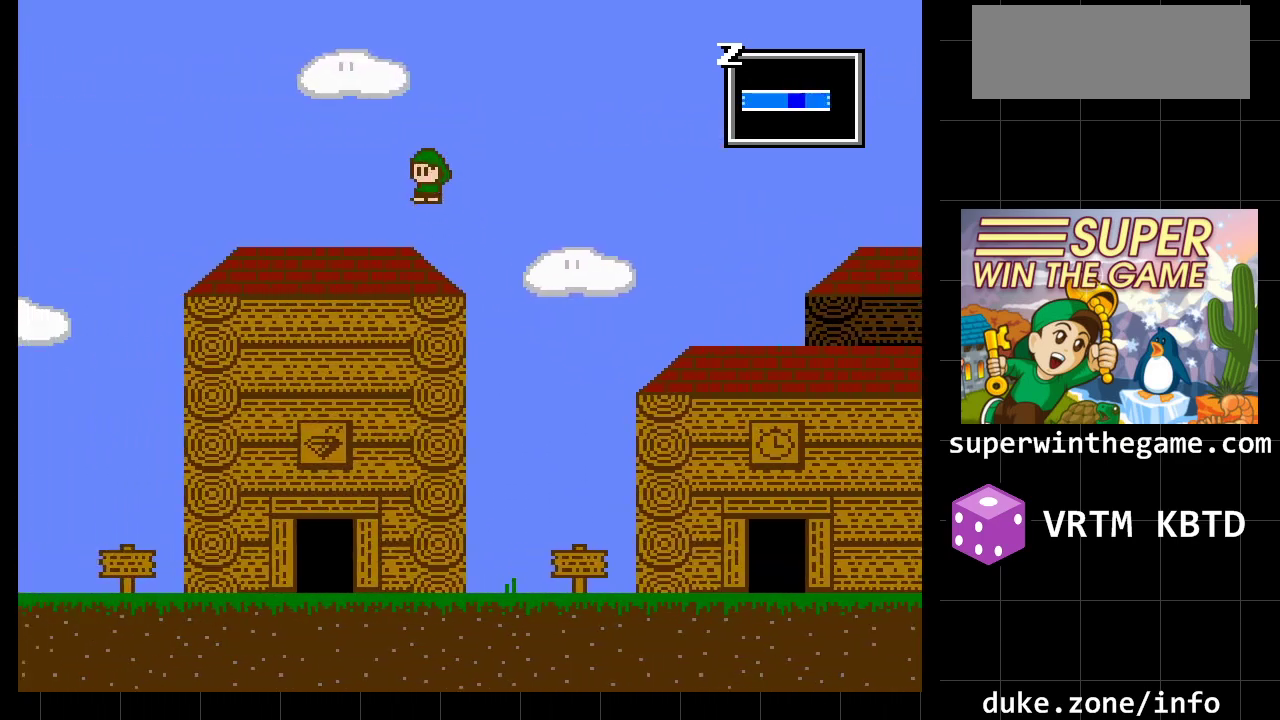
{"buttons": ["DPAD_LEFT"], "events": [[83, "A", "up"]]}
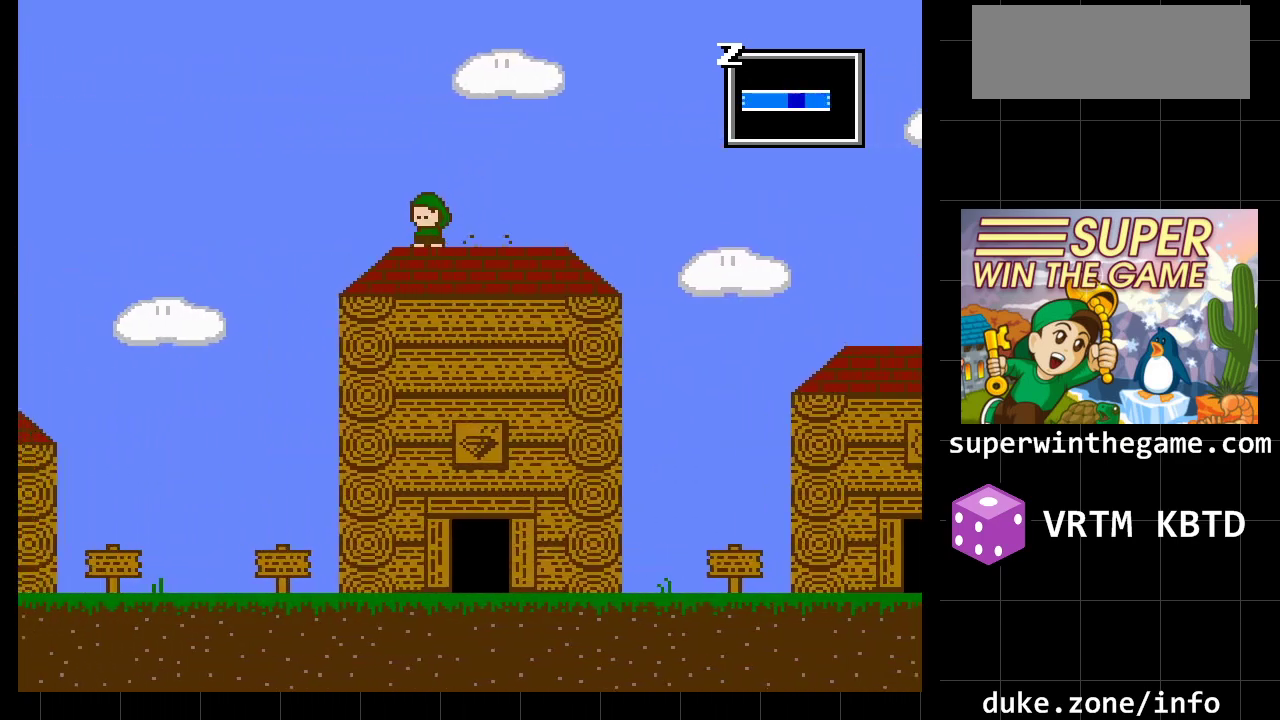
{"buttons": ["DPAD_LEFT"], "events": [[200, "A", "down"], [450, "A", "up"]]}
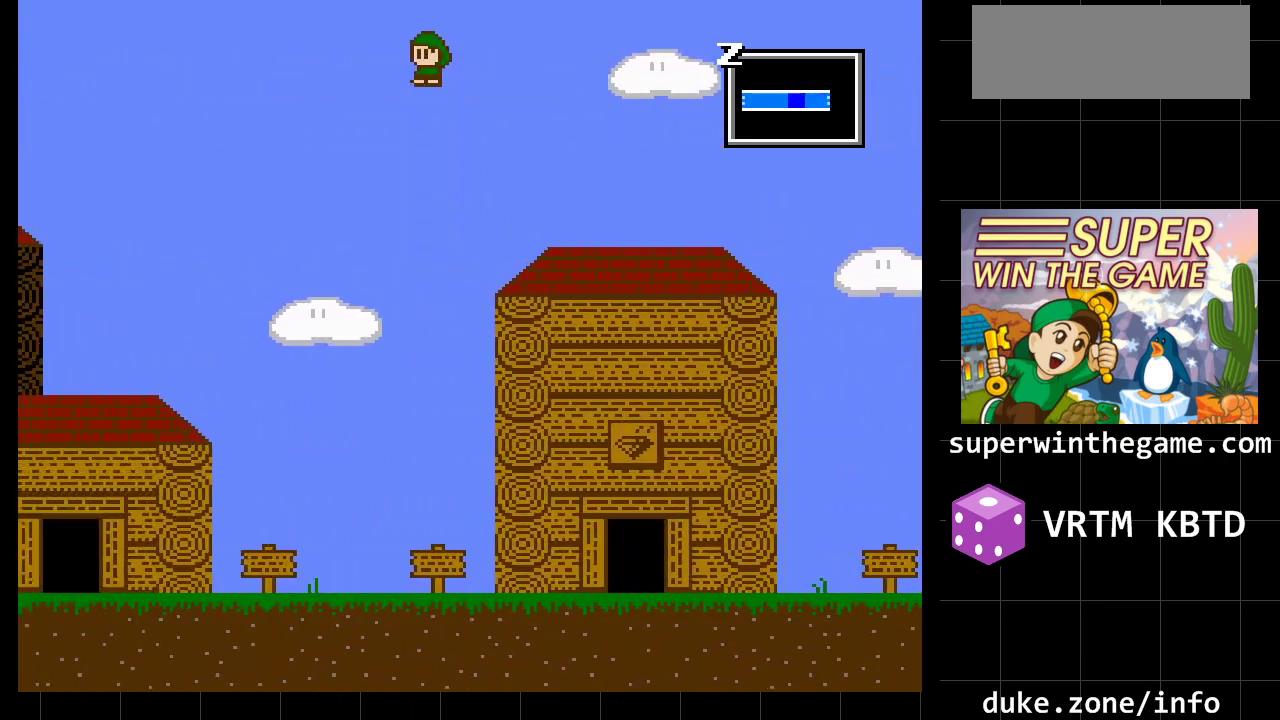
{"buttons": ["A", "DPAD_LEFT"], "events": [[500, "A", "down"]]}
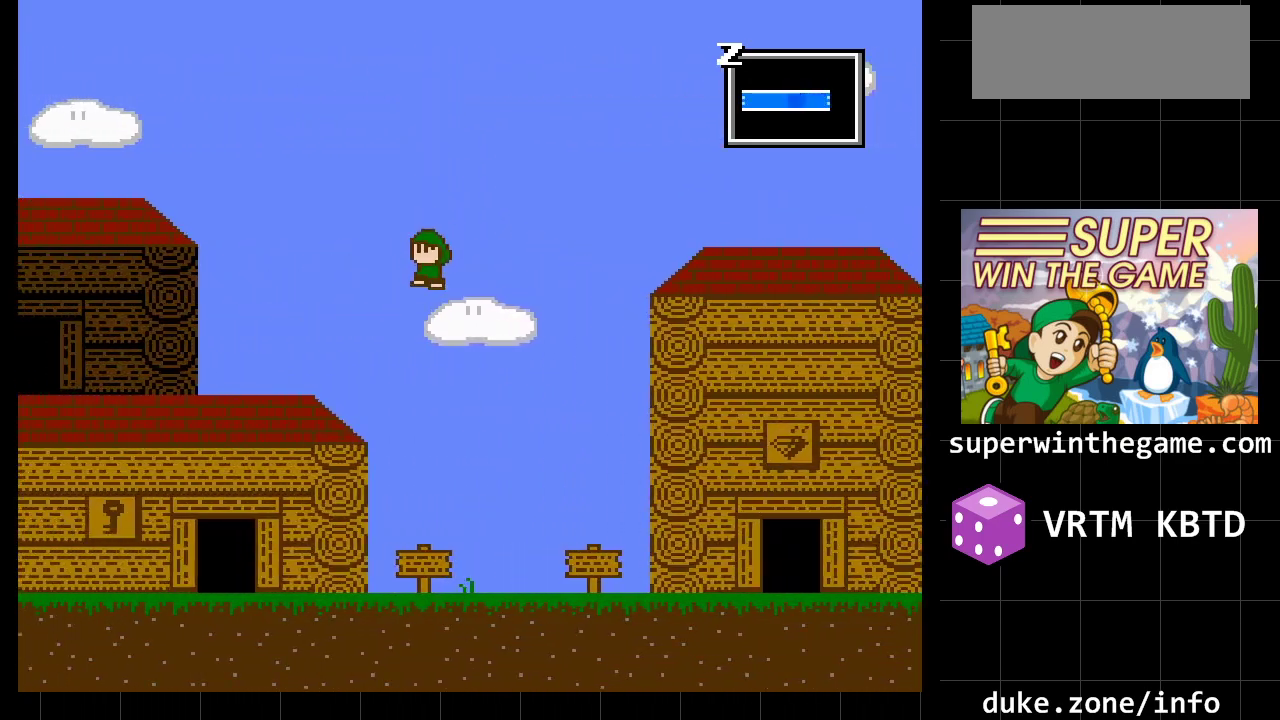
{"buttons": ["DPAD_LEFT"], "events": [[217, "A", "up"]]}
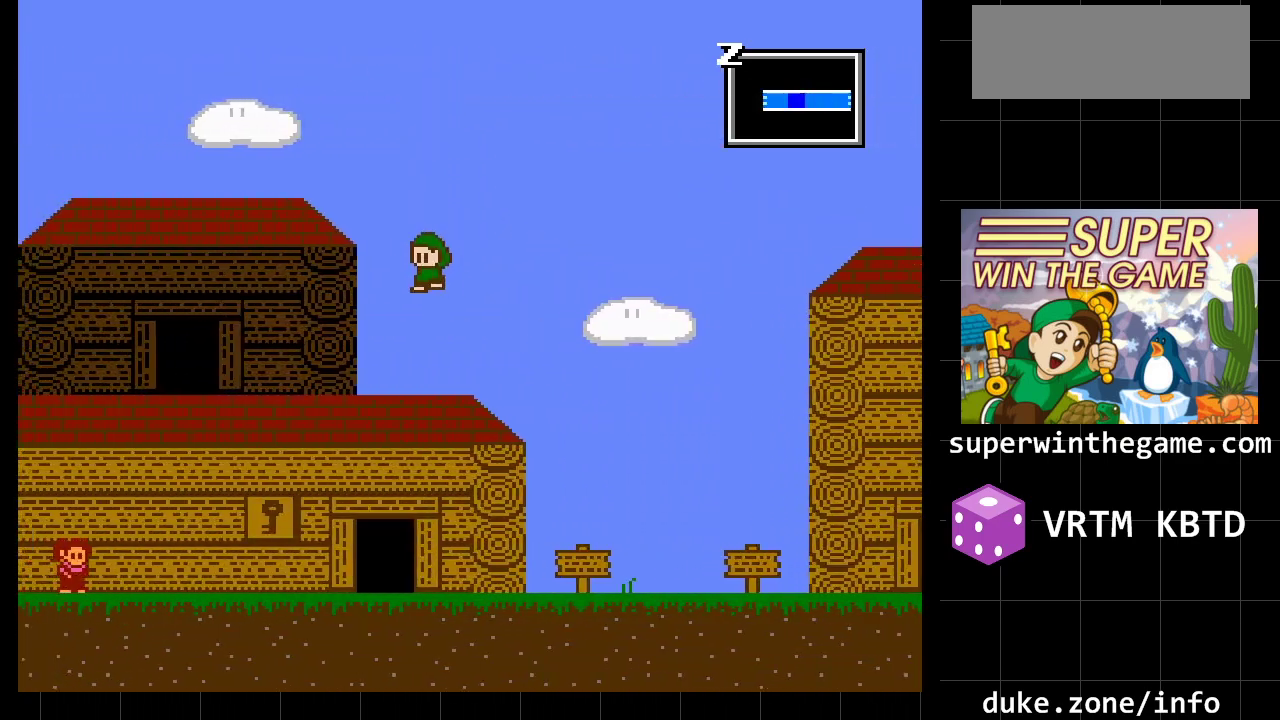
{"buttons": ["A", "DPAD_LEFT"], "events": [[317, "A", "down"]]}
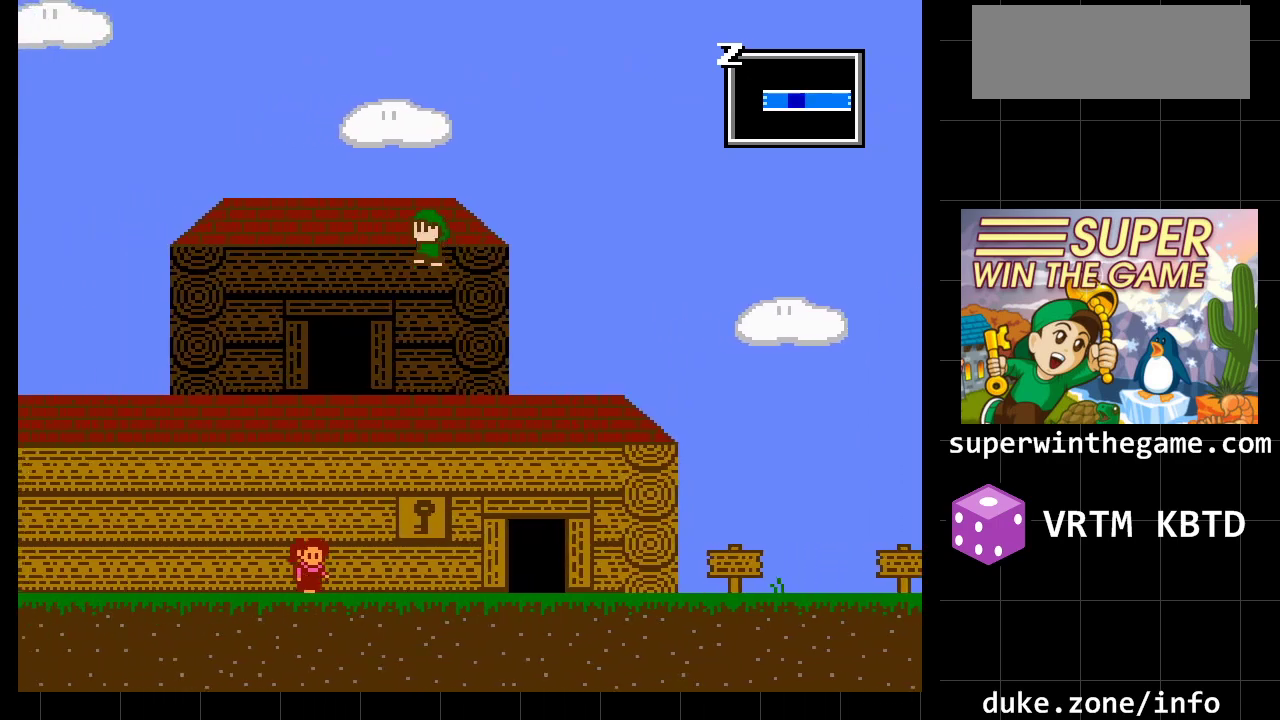
{"buttons": ["DPAD_LEFT"], "events": [[17, "A", "up"], [150, "A", "down"], [333, "A", "up"]]}
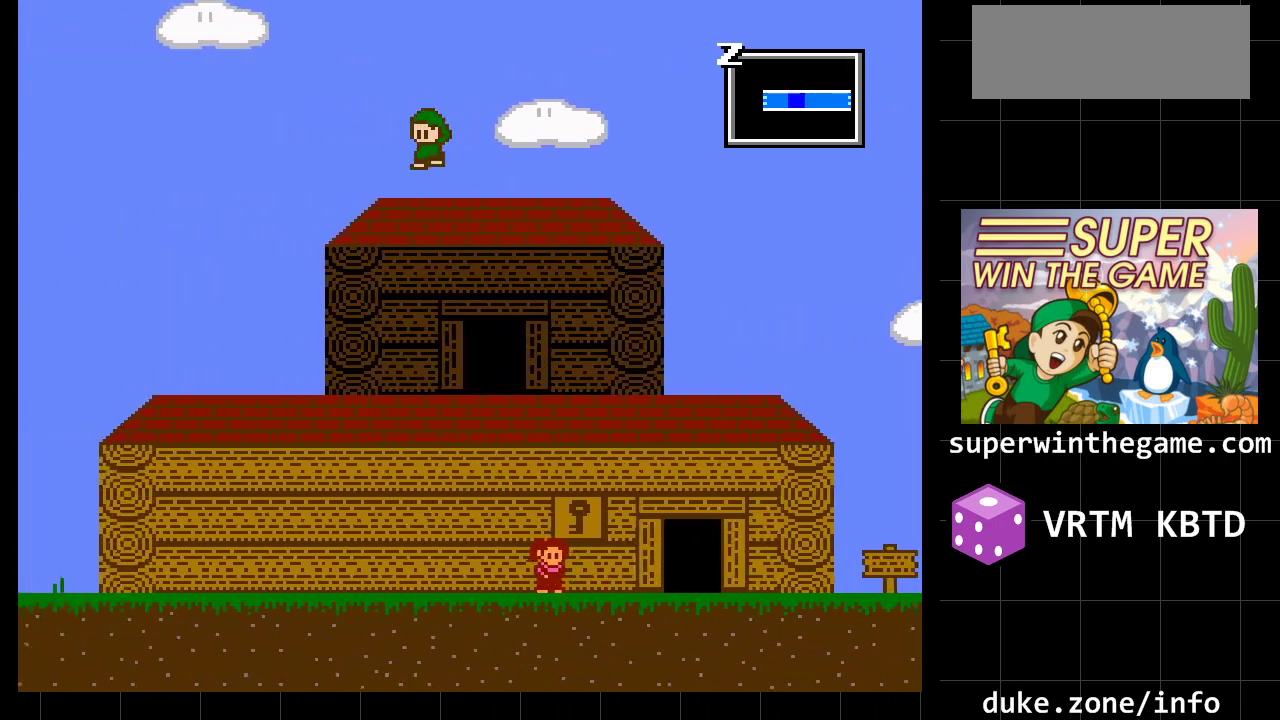
{"buttons": ["DPAD_LEFT"], "events": []}
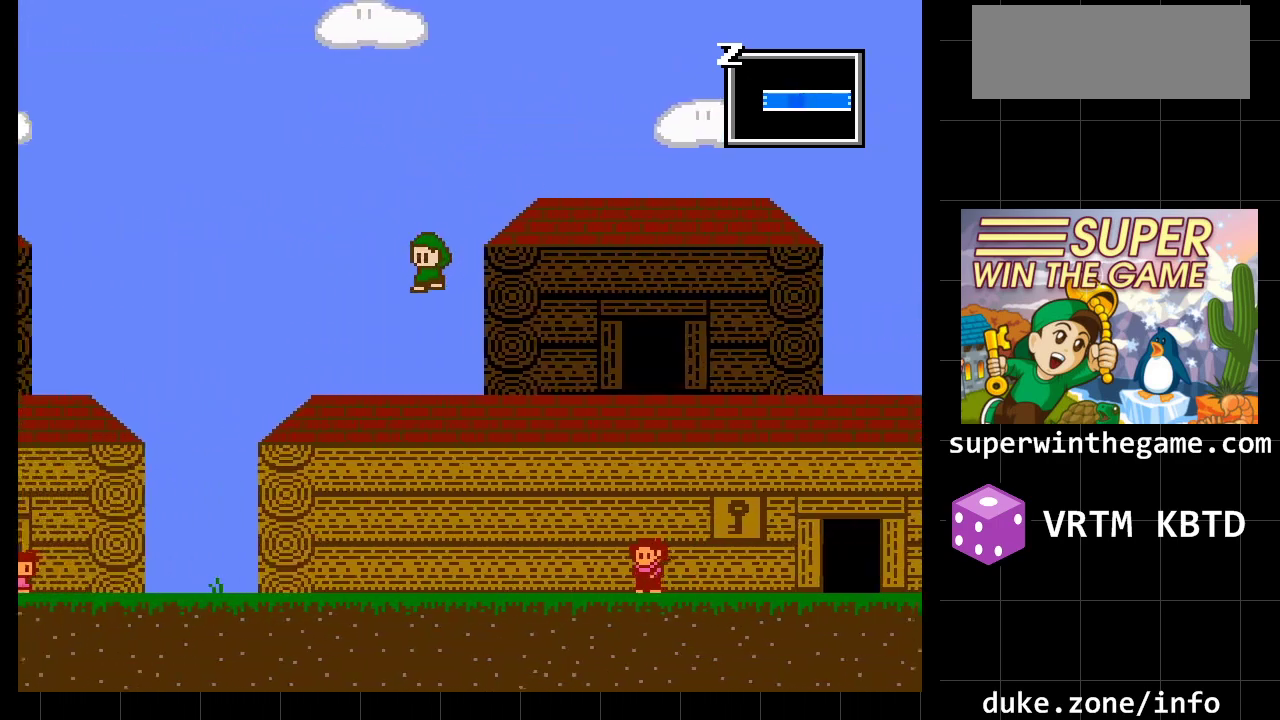
{"buttons": ["A", "DPAD_LEFT"], "events": [[267, "A", "down"]]}
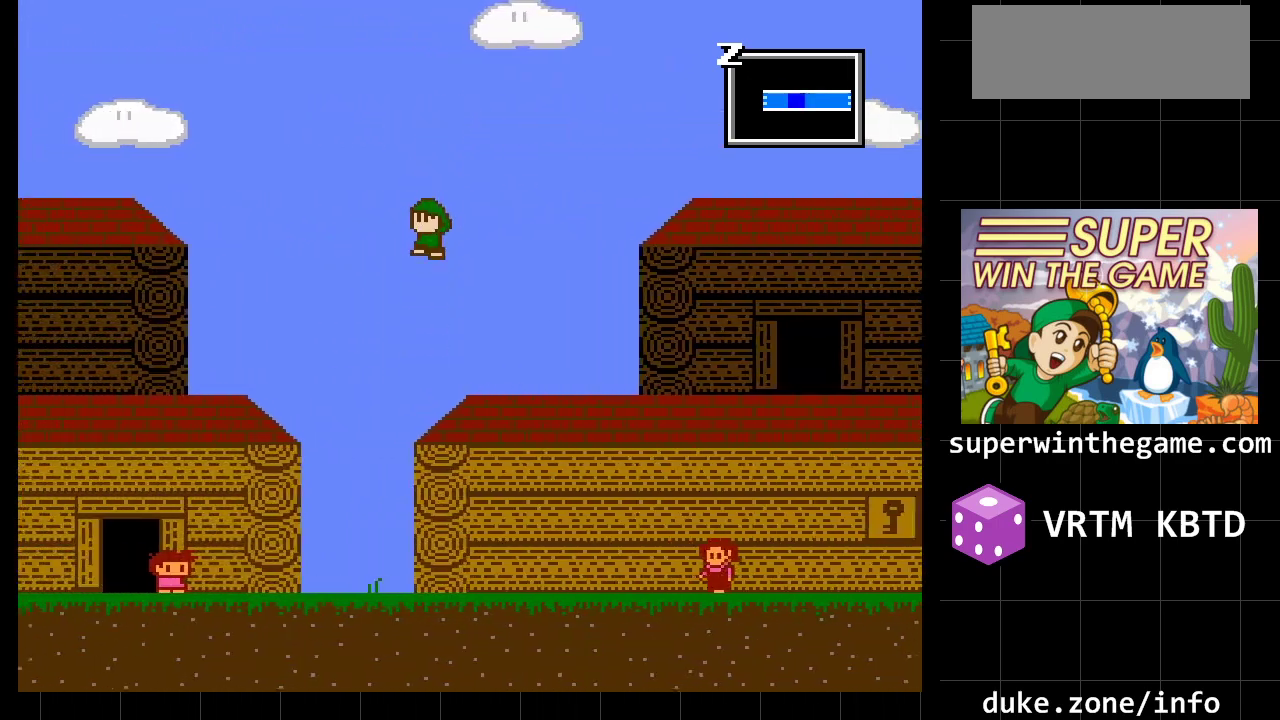
{"buttons": ["DPAD_LEFT"], "events": [[50, "A", "up"], [250, "A", "down"], [467, "A", "up"]]}
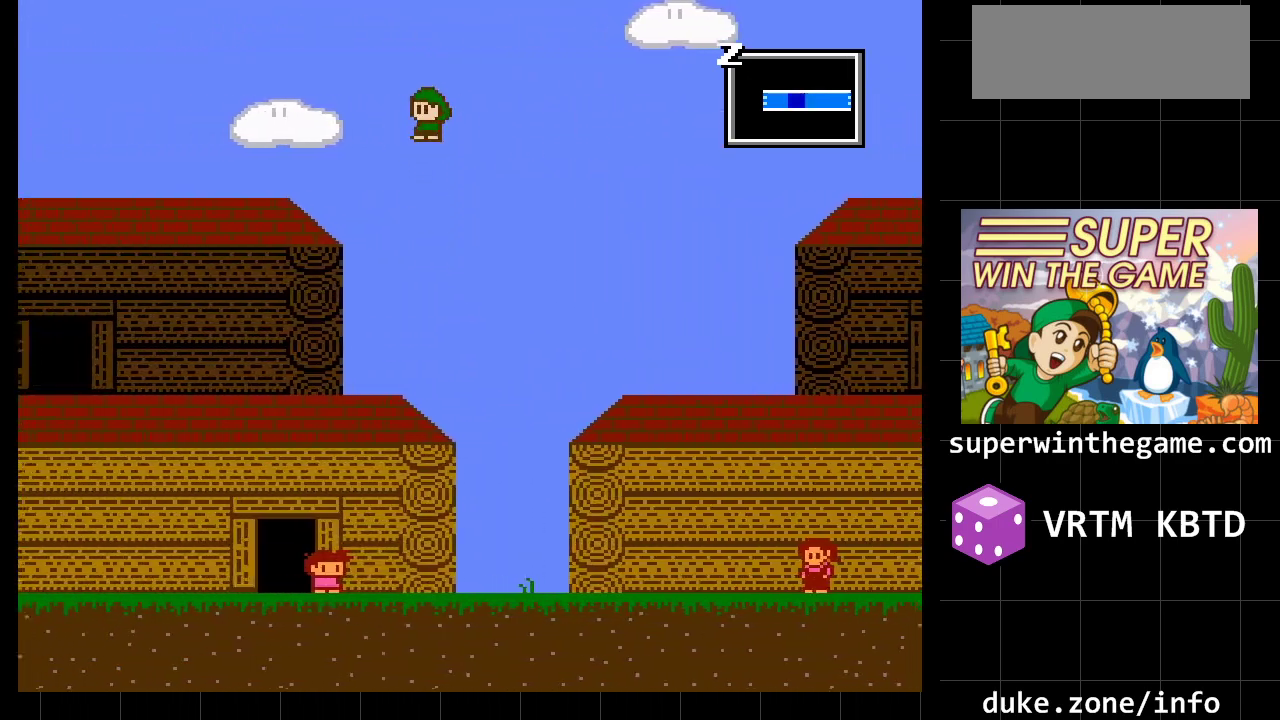
{"buttons": ["DPAD_LEFT"], "events": []}
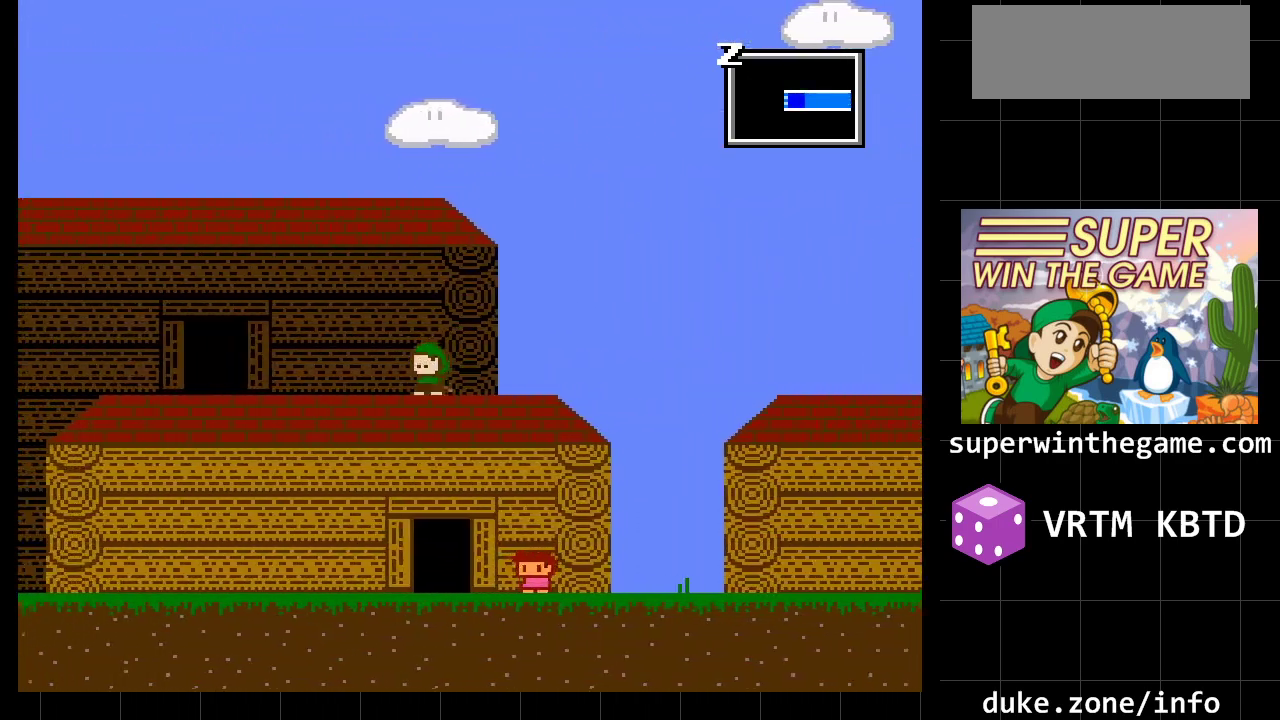
{"buttons": ["A", "DPAD_LEFT"], "events": [[50, "A", "down"], [233, "A", "up"], [367, "A", "down"]]}
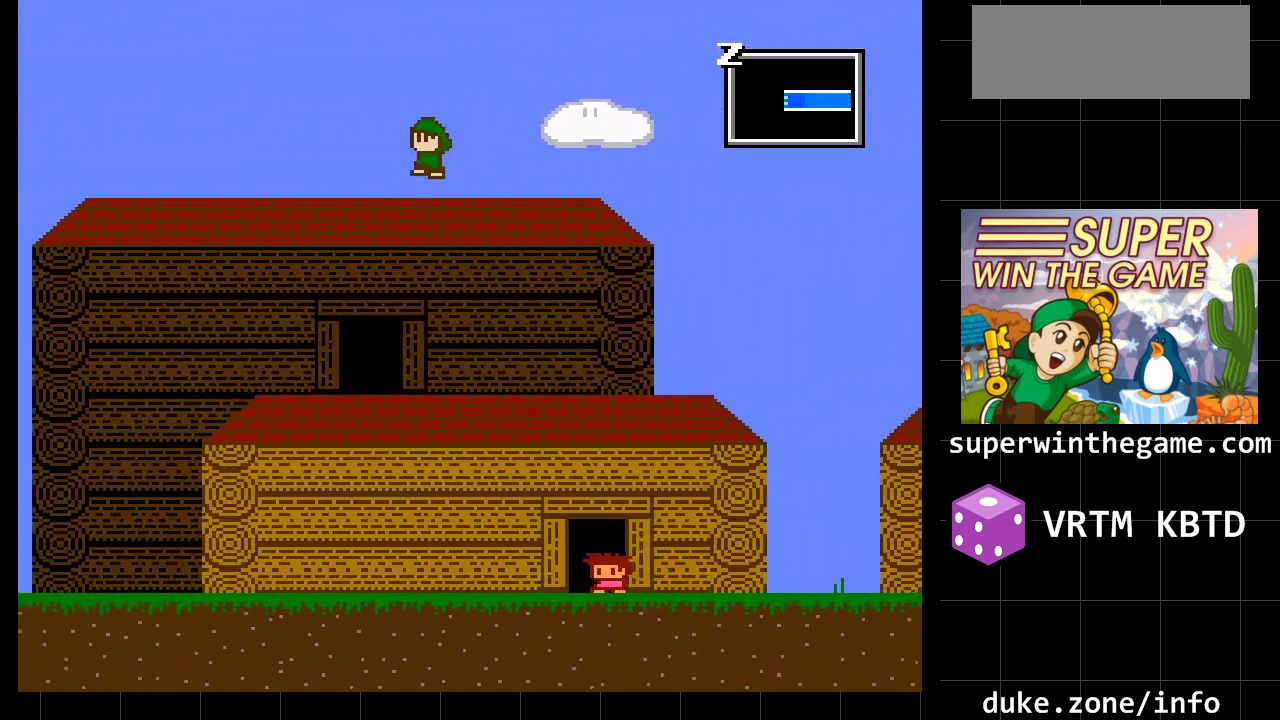
{"buttons": ["DPAD_LEFT"], "events": [[150, "A", "up"]]}